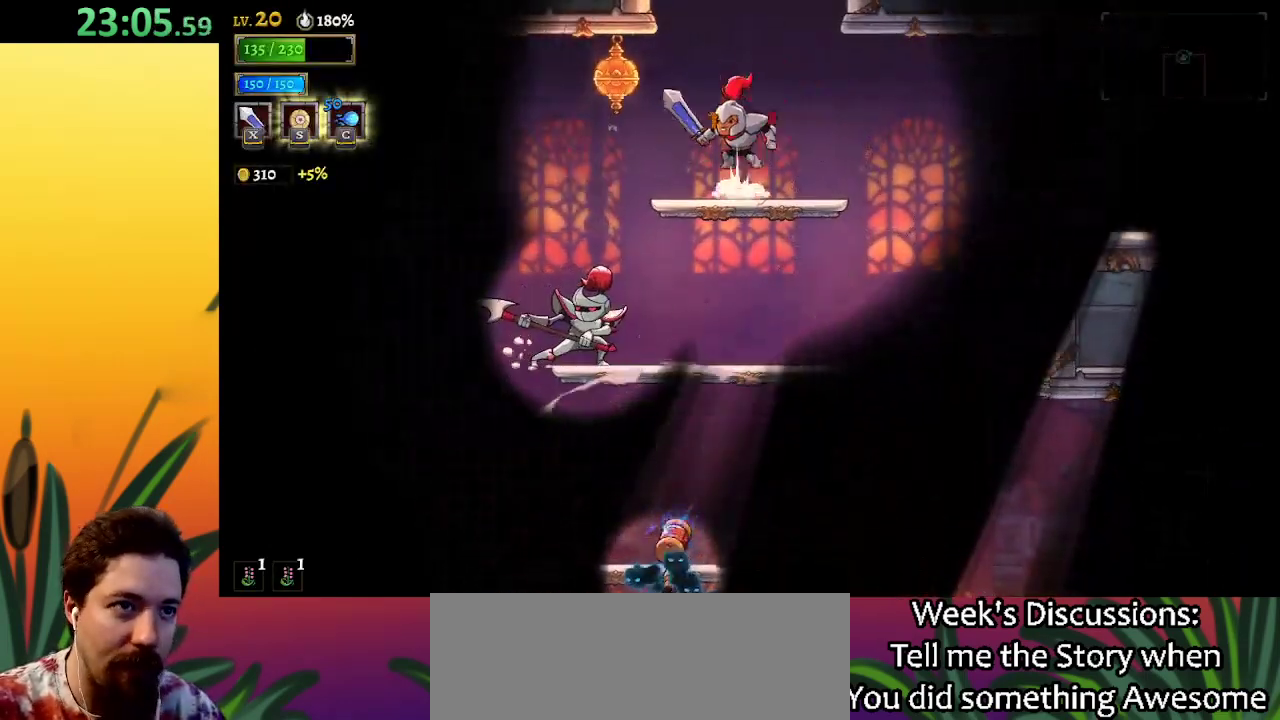
Gameplay with keyboard; each line is a JSON object with the keys held at the frame after it. "events" lists presses ("down") and releases ("up") of "a", "c", "d", "down", "left", "right", "s", "up", "x" and "z" between this image and that frame as [ms after this image, input, new state], when the widget could be followed in between. No other keys are recorded. Mouse input is not recorded.
{"keys": [], "events": [[17, "z", "down"], [267, "z", "up"]]}
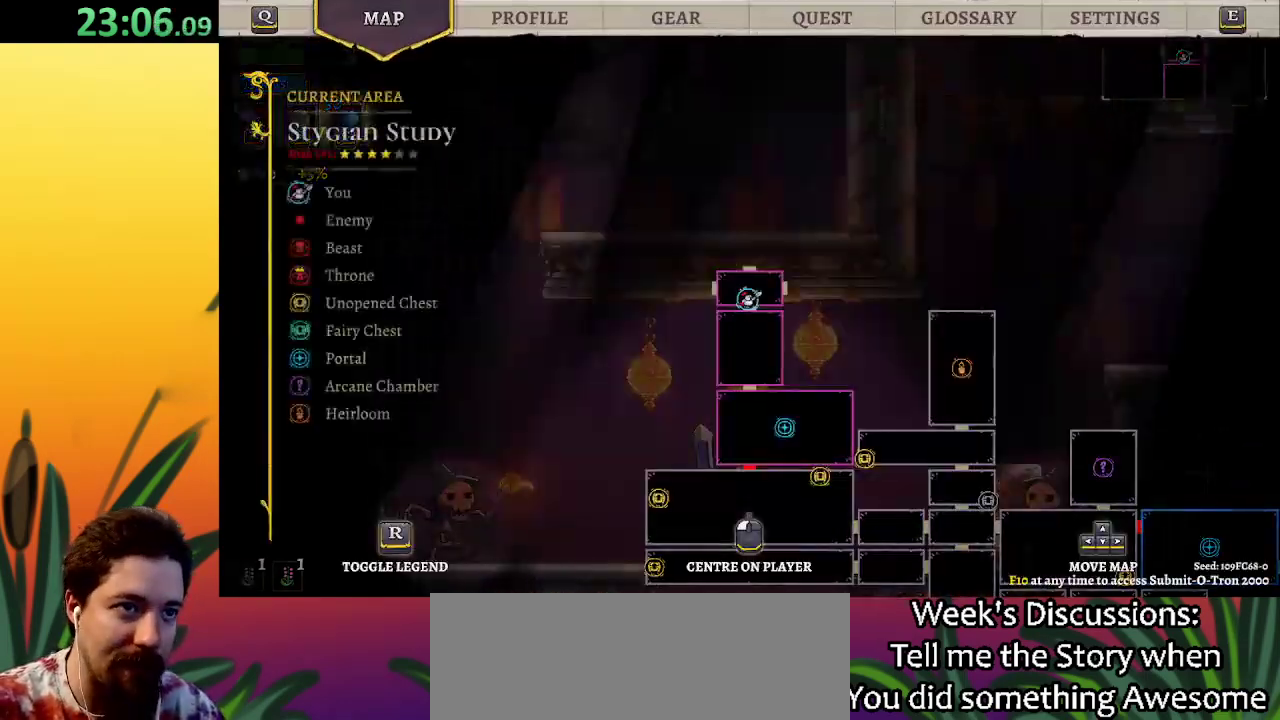
{"keys": ["left"], "events": [[400, "left", "down"]]}
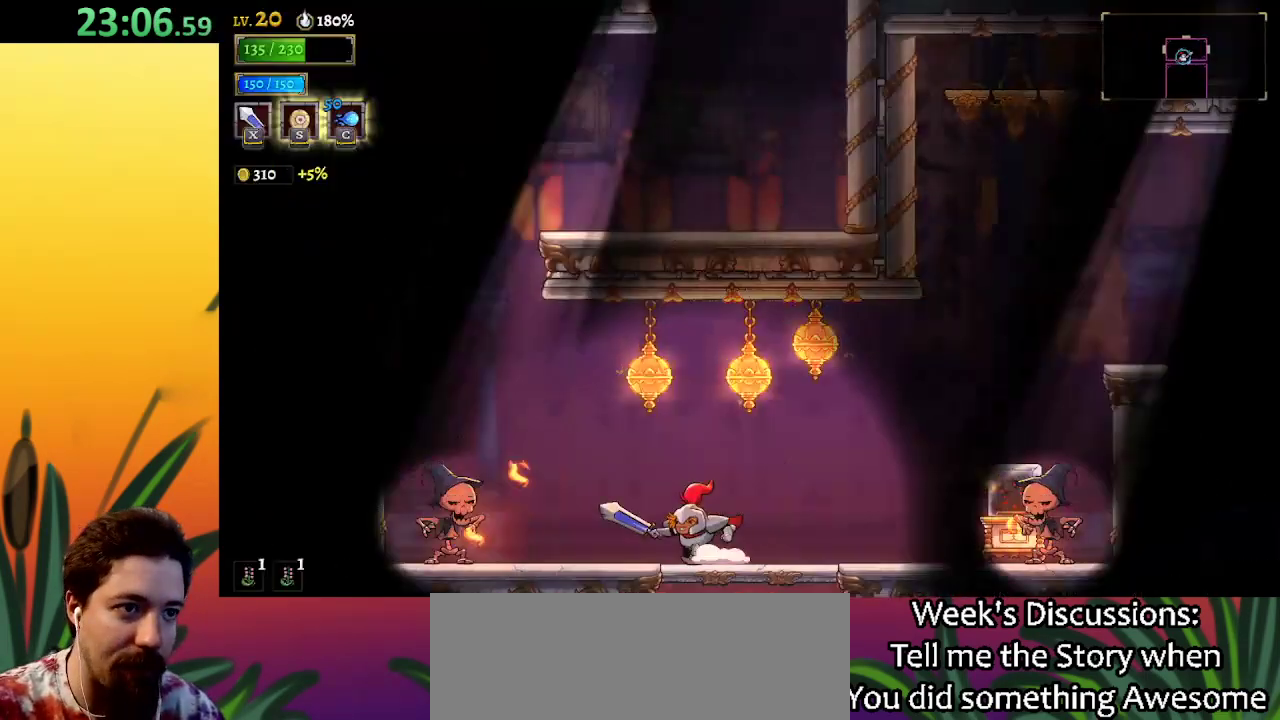
{"keys": ["left"], "events": [[133, "z", "down"], [433, "z", "up"]]}
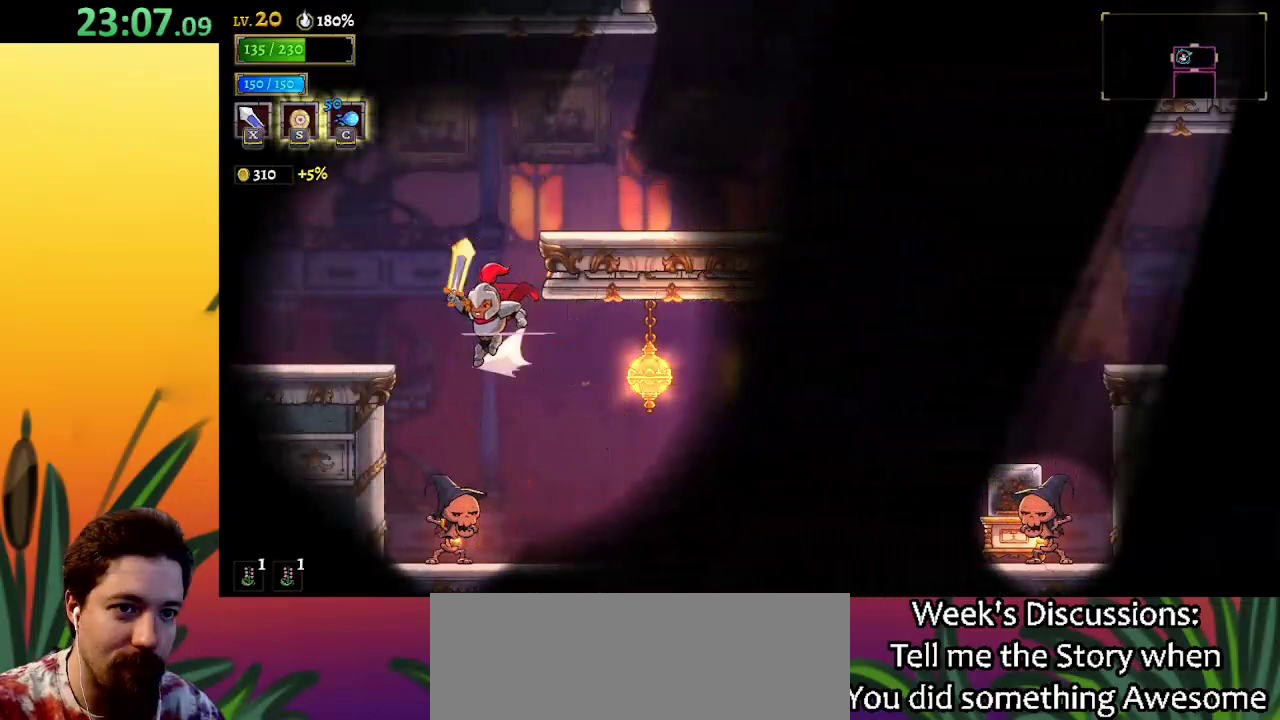
{"keys": ["left"], "events": [[33, "a", "down"], [317, "a", "up"]]}
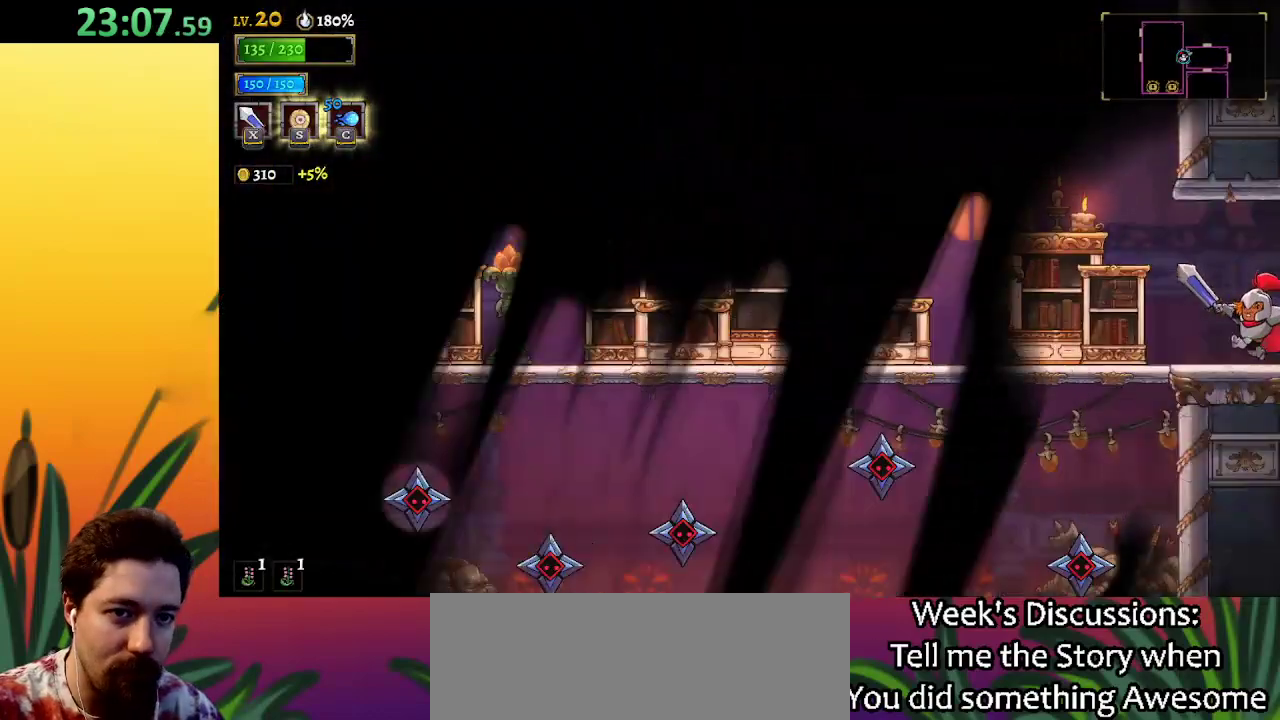
{"keys": [], "events": [[183, "left", "up"]]}
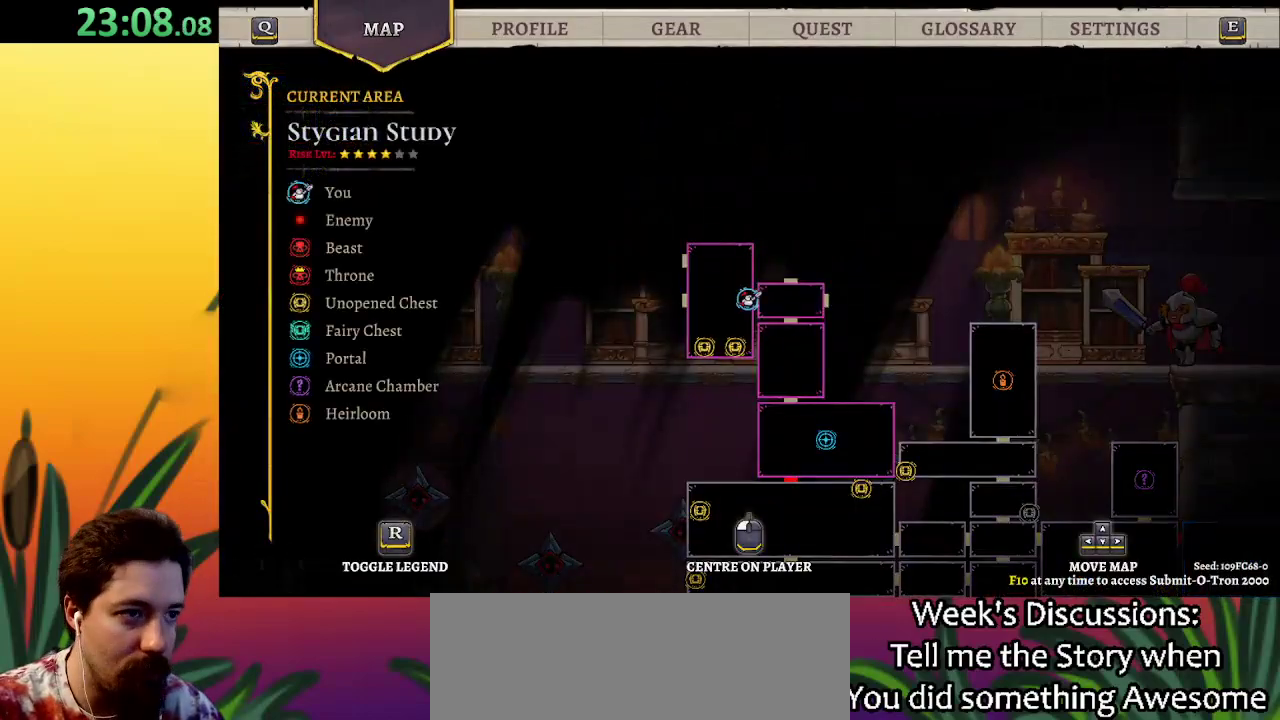
{"keys": ["a", "left"], "events": [[150, "left", "down"], [333, "a", "down"]]}
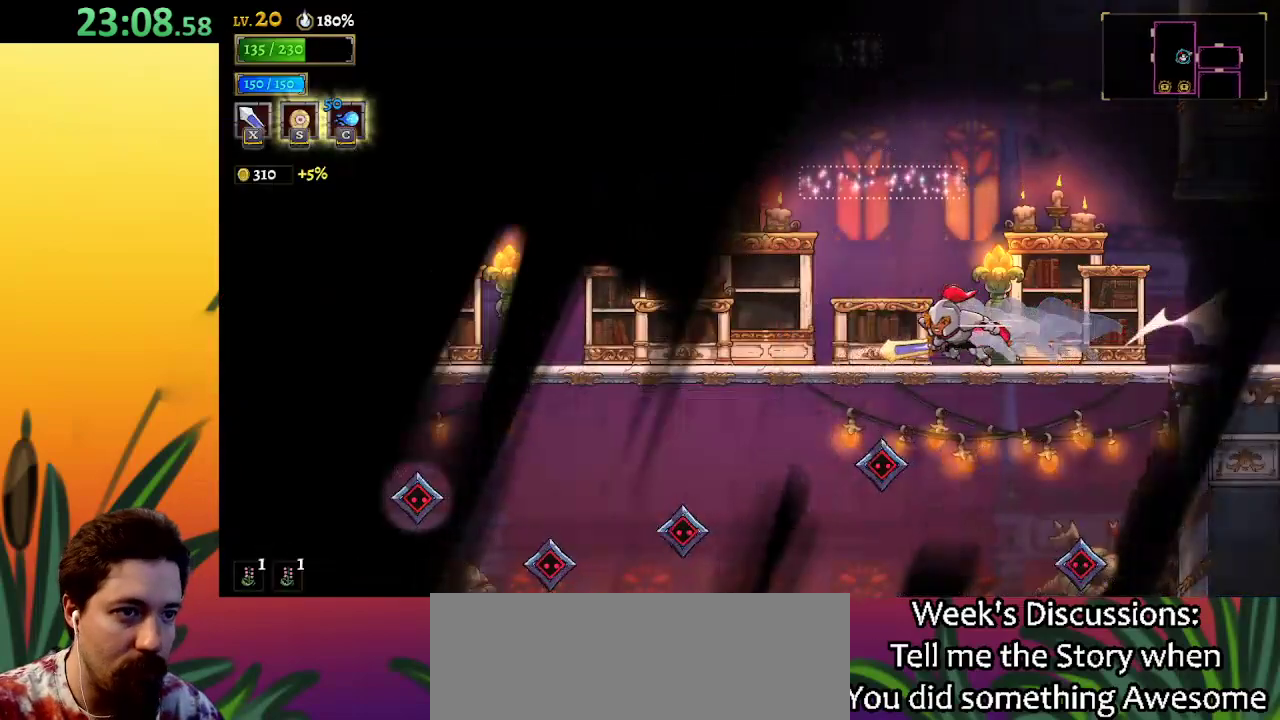
{"keys": ["left"], "events": [[17, "a", "up"], [217, "z", "down"], [450, "z", "up"]]}
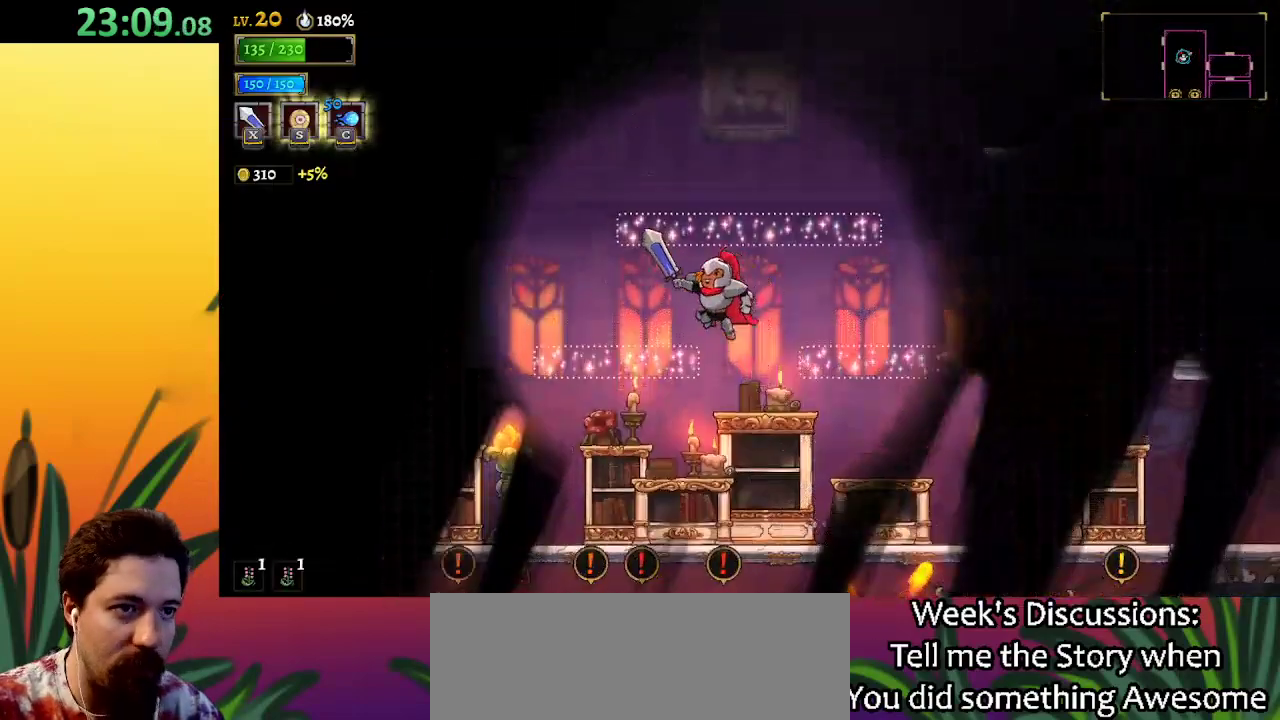
{"keys": ["left", "z"], "events": [[183, "left", "up"], [267, "z", "down"], [417, "left", "down"]]}
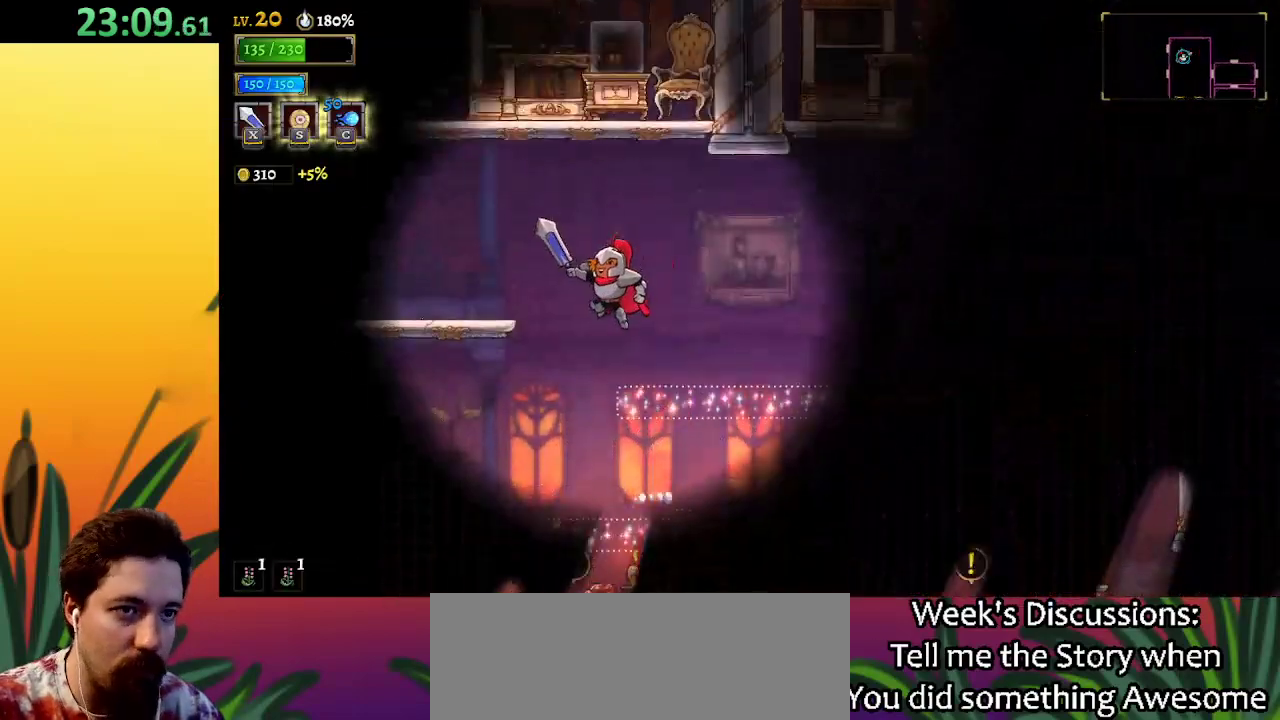
{"keys": ["left", "z"], "events": [[100, "z", "up"], [467, "z", "down"]]}
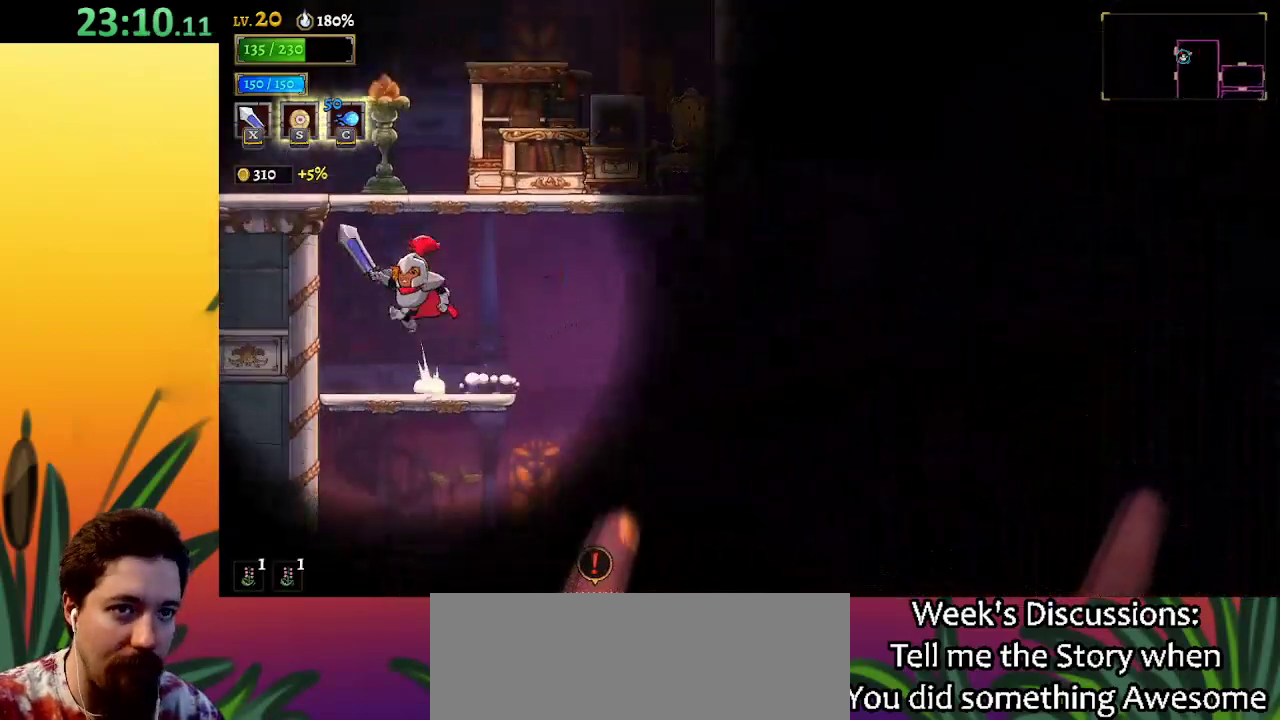
{"keys": ["left"], "events": [[300, "z", "up"]]}
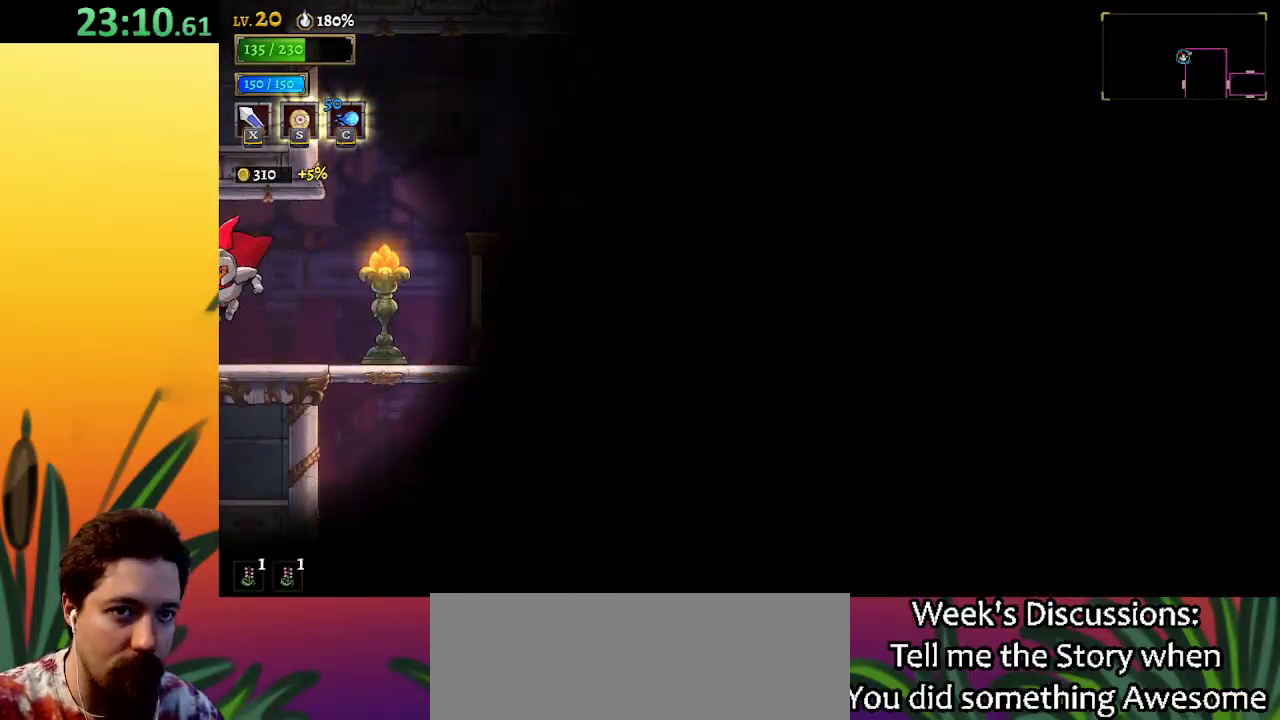
{"keys": [], "events": [[217, "left", "up"]]}
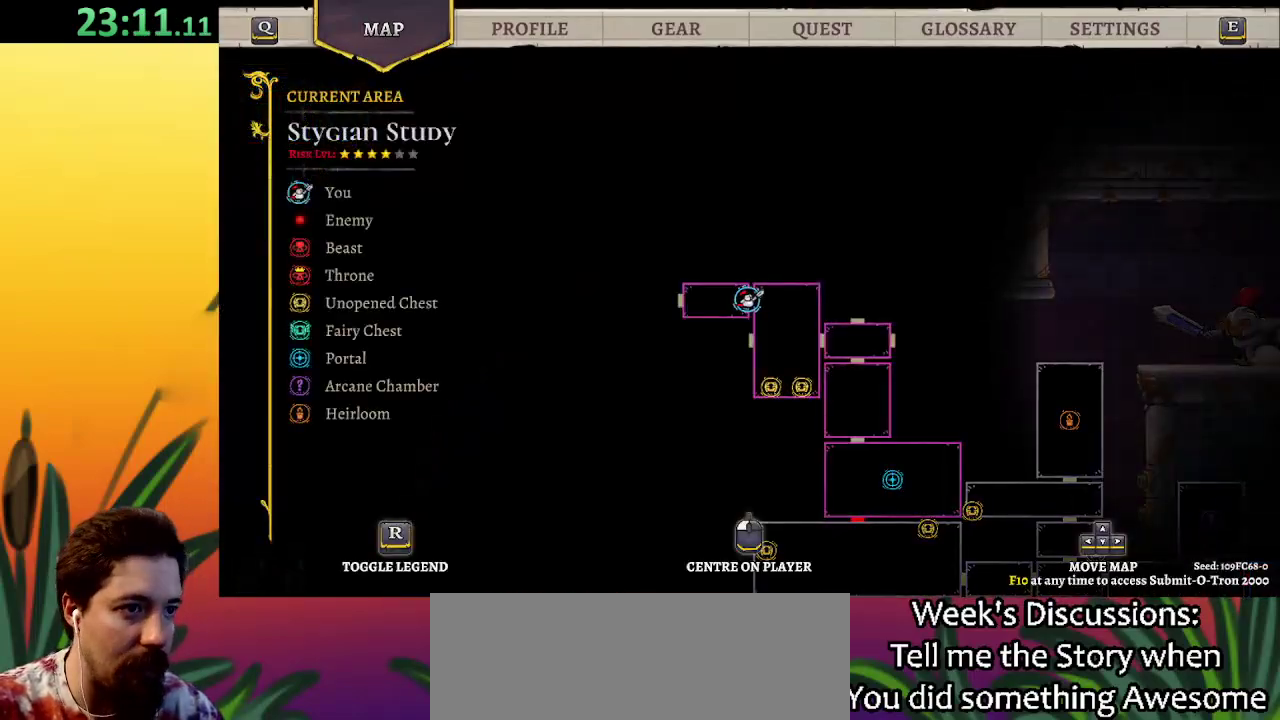
{"keys": [], "events": []}
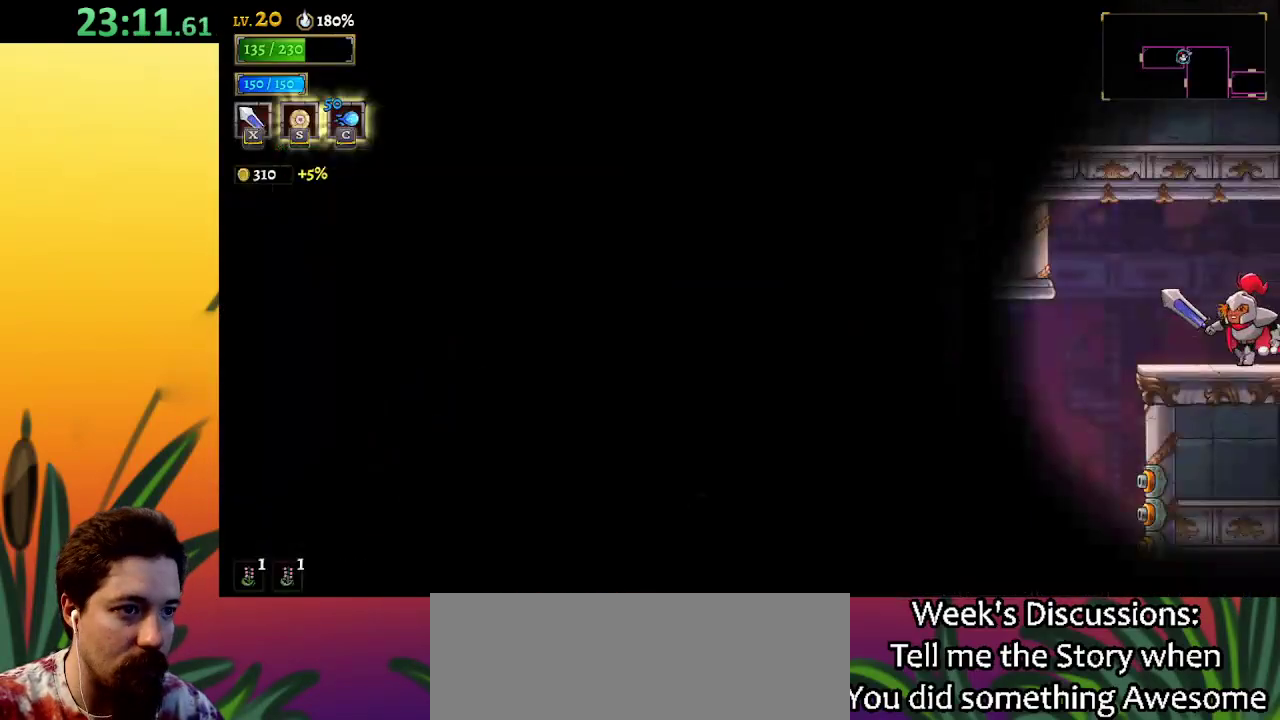
{"keys": ["left"], "events": [[117, "left", "down"]]}
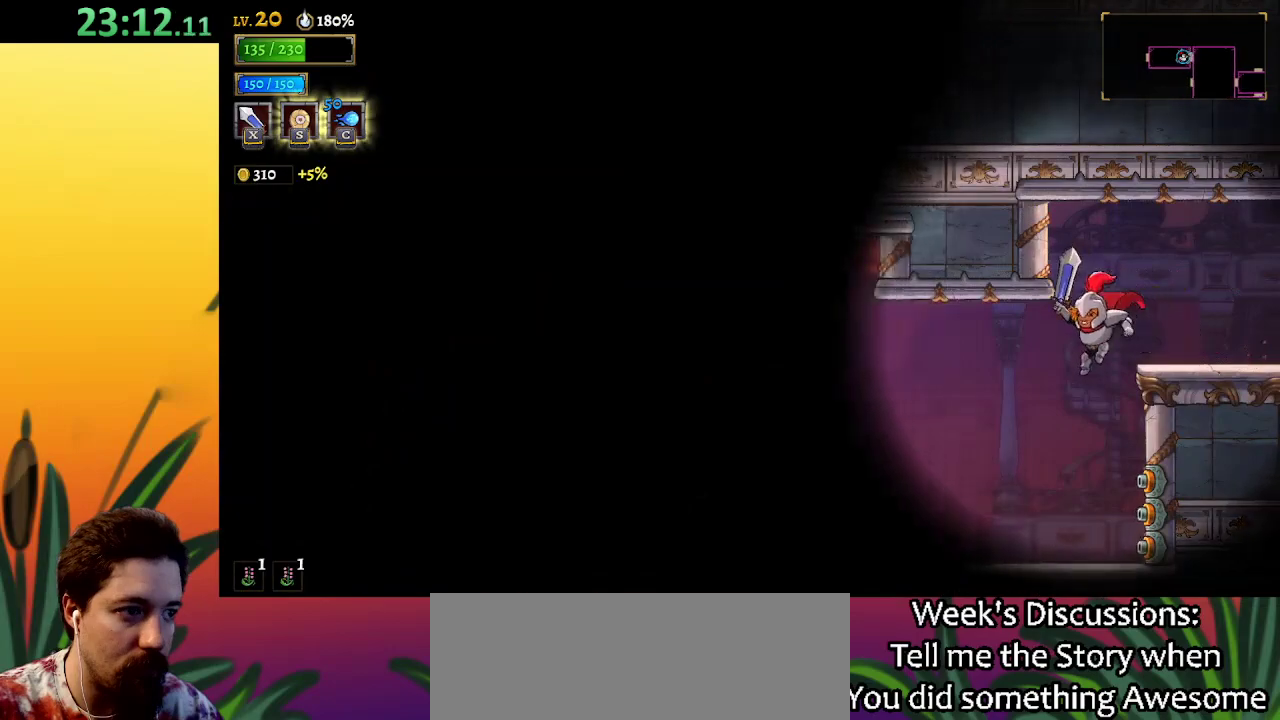
{"keys": ["left"], "events": [[83, "a", "down"], [367, "a", "up"]]}
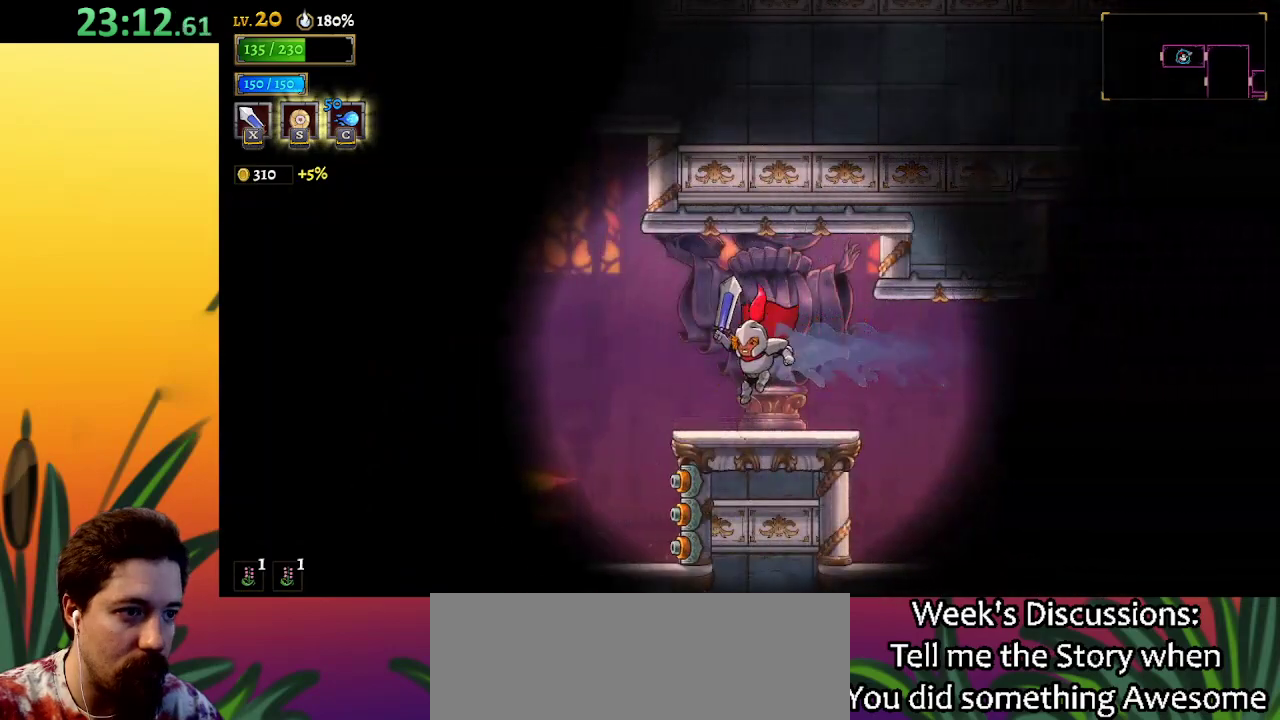
{"keys": ["left"], "events": [[50, "left", "up"], [283, "left", "down"], [333, "z", "down"], [417, "z", "up"]]}
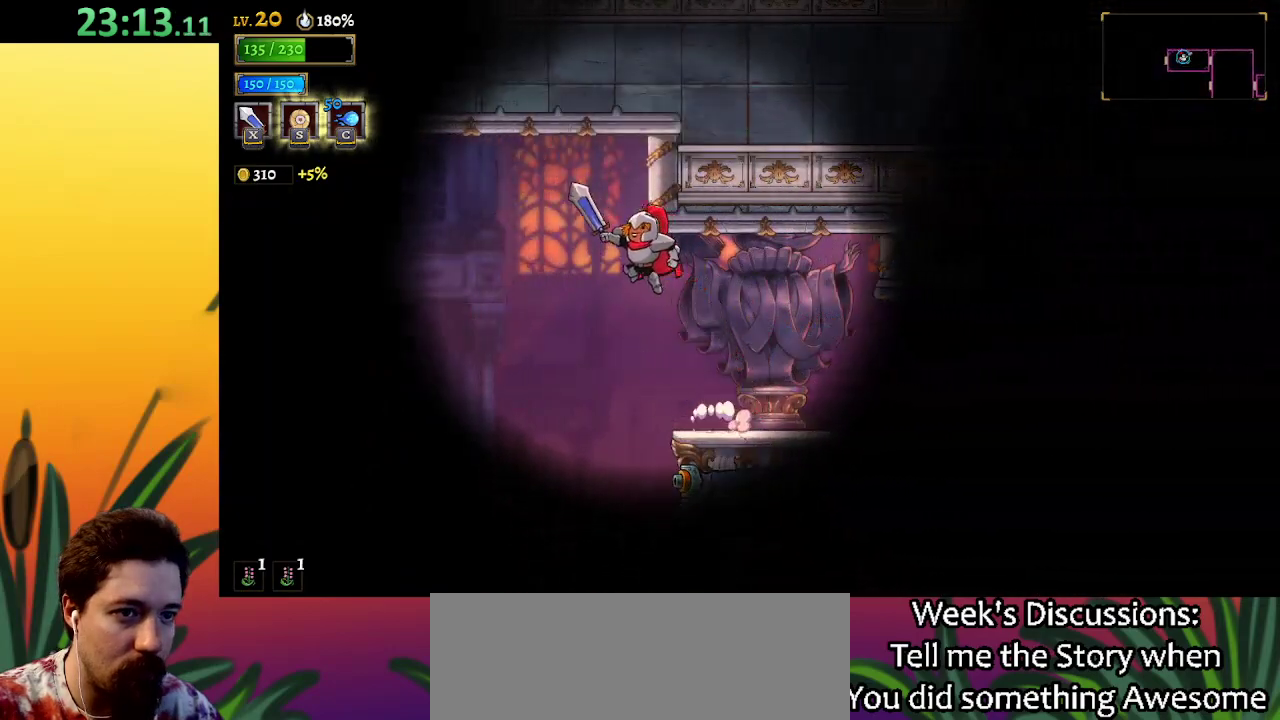
{"keys": ["left"], "events": [[117, "a", "down"], [350, "a", "up"]]}